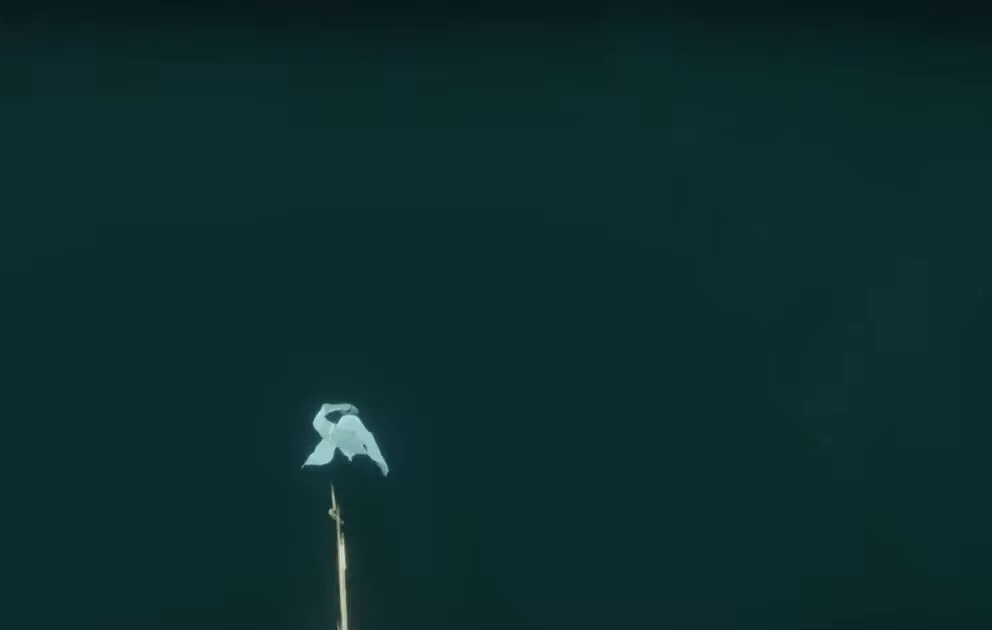
Gameplay with a controller (Xbox layout); each line is a JSON object with the inputs held at the frame after it. "events" lists button and stick changes between this image and that frame as [ms after this image, input, new state], when the widget could be followed in between. Not read: L3 R3.
{"buttons": ["L2"], "left_stick": "up", "right_stick": "right", "events": [[83, "right_stick", "right"], [150, "right_stick", "up-left"], [283, "right_stick", "up-right"], [350, "right_stick", "right"]]}
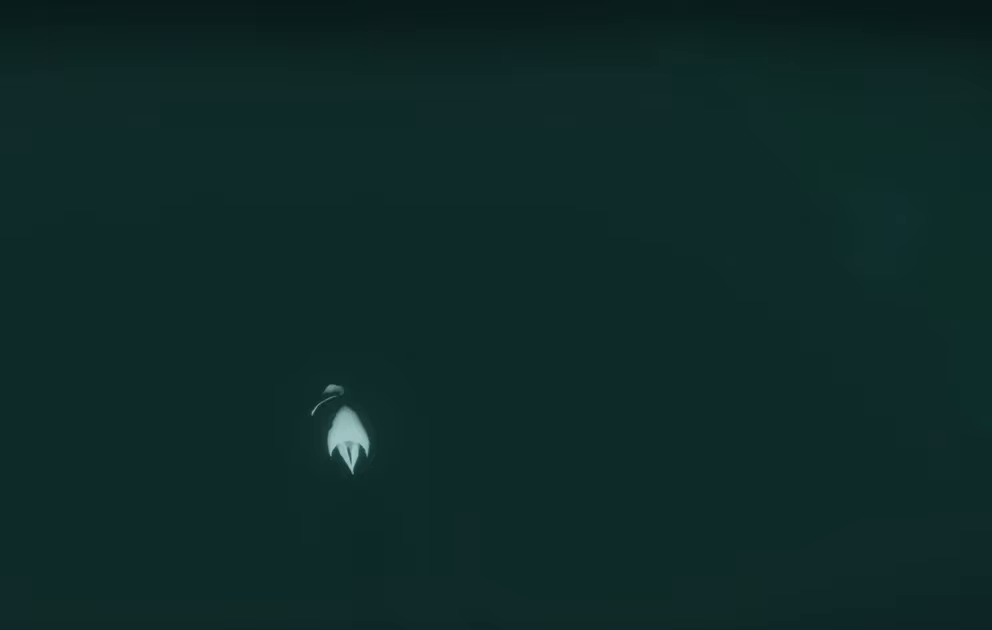
{"buttons": ["L2"], "left_stick": "up", "right_stick": "up-left", "events": [[50, "right_stick", "left"], [217, "right_stick", "up-right"], [350, "right_stick", "up-left"]]}
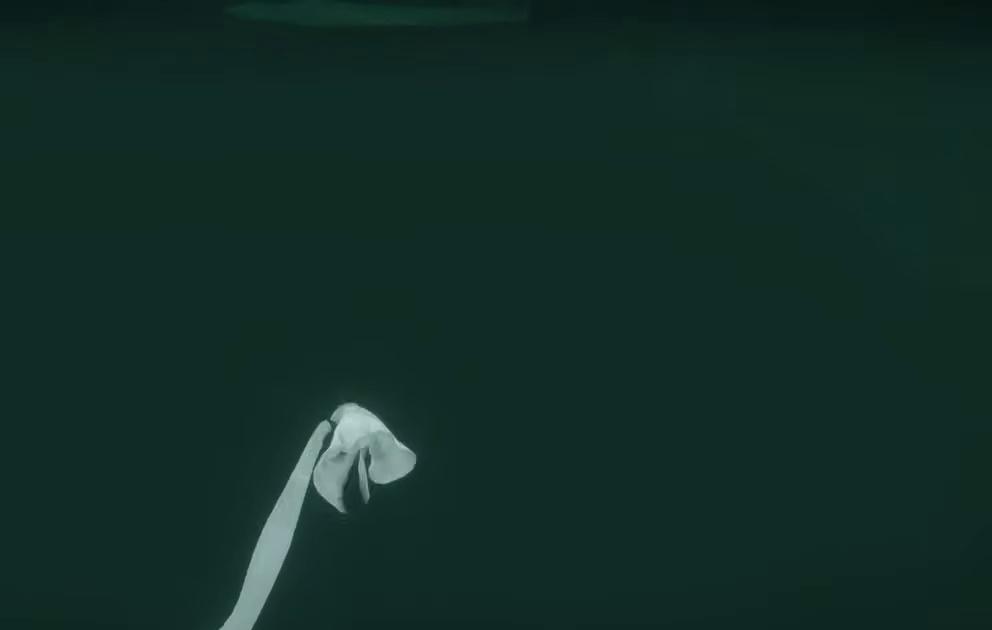
{"buttons": ["L2"], "left_stick": "up", "right_stick": "up-left", "events": []}
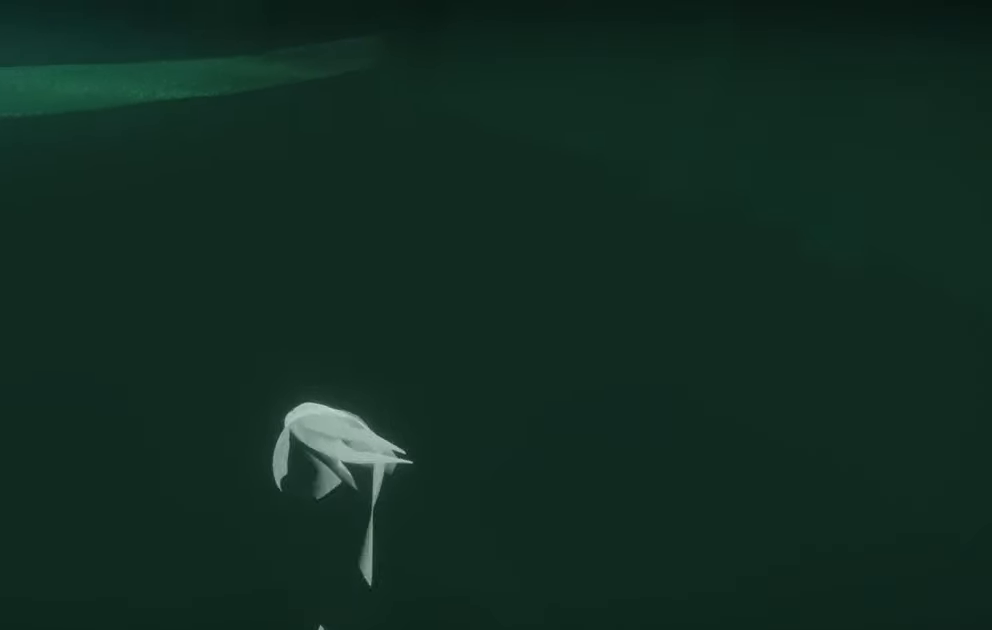
{"buttons": ["L2"], "left_stick": "up", "right_stick": "up-left", "events": []}
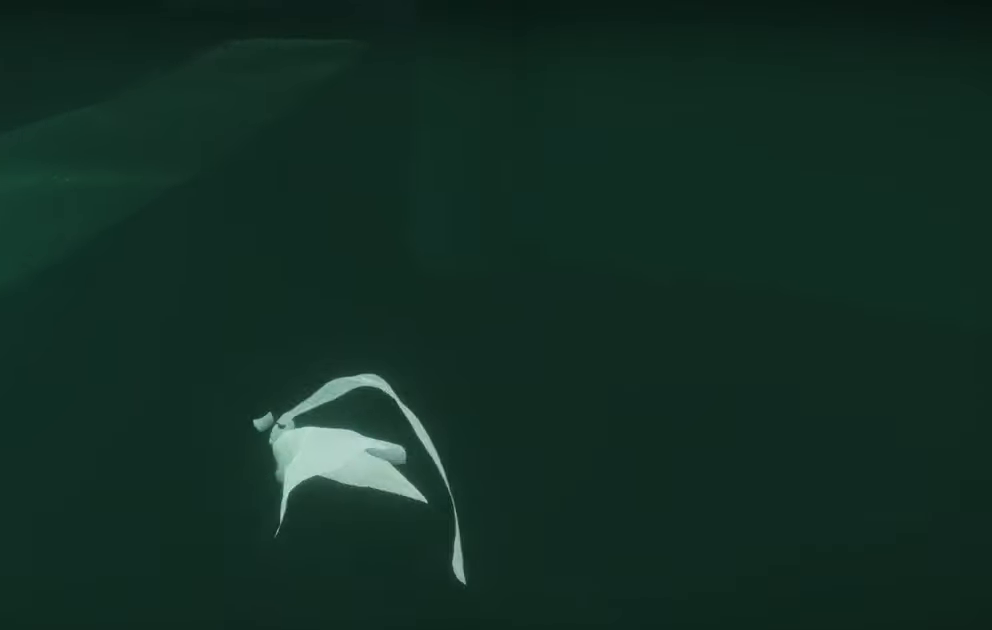
{"buttons": ["L2"], "left_stick": "up", "right_stick": "right", "events": [[50, "right_stick", "right"]]}
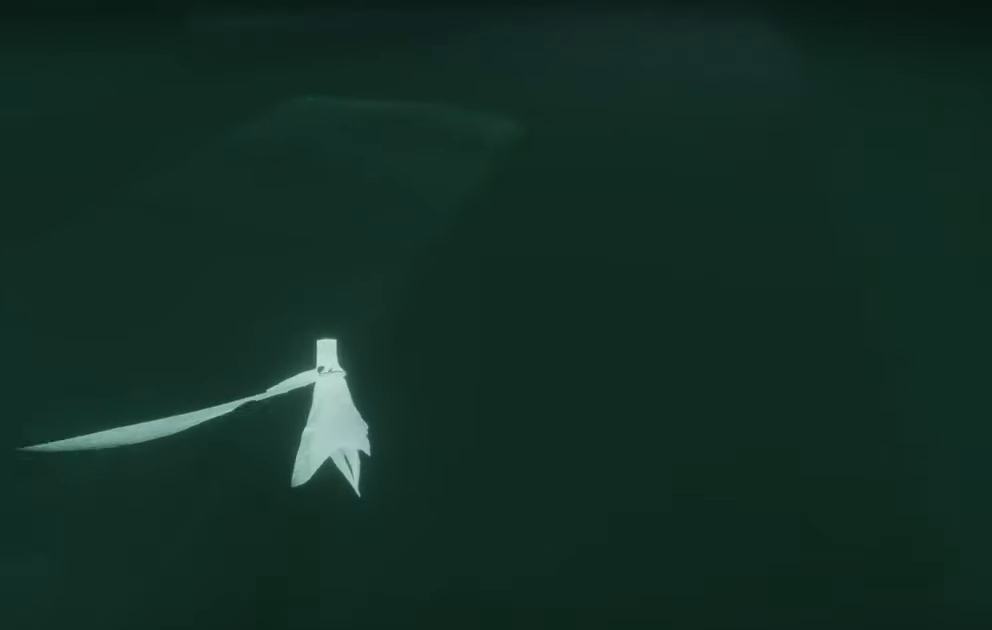
{"buttons": ["L2"], "left_stick": "up", "right_stick": "right", "events": []}
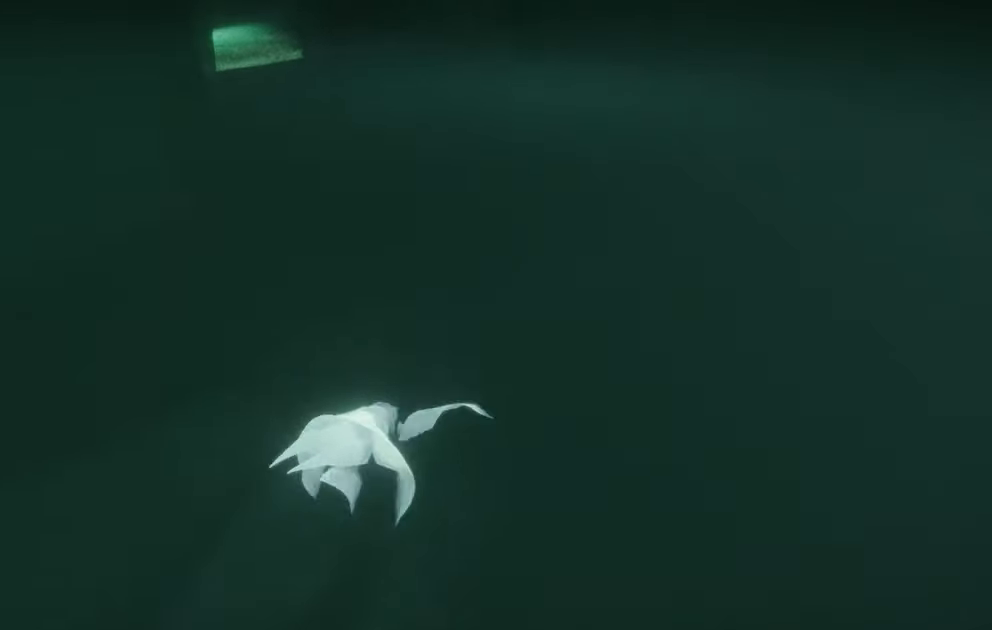
{"buttons": ["L2"], "left_stick": "up", "right_stick": "down", "events": [[317, "right_stick", "down-right"], [467, "right_stick", "down"]]}
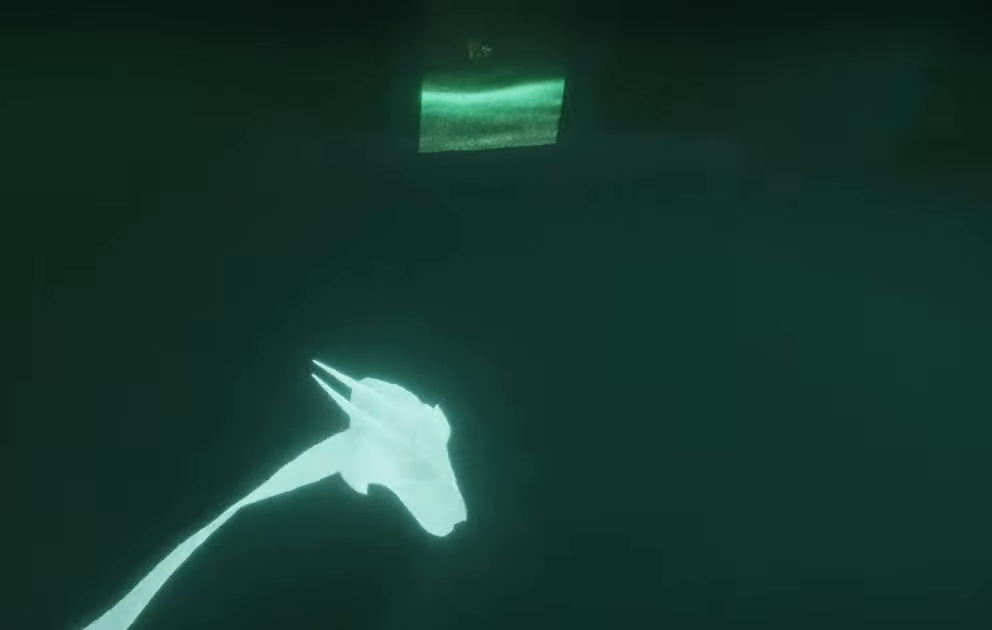
{"buttons": ["L2"], "left_stick": "up", "right_stick": "down", "events": []}
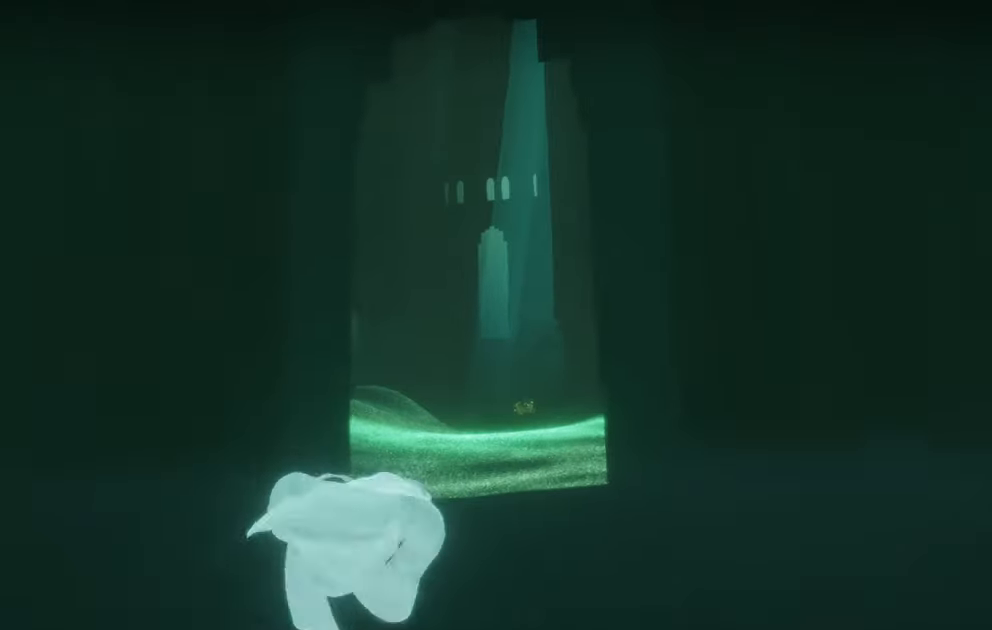
{"buttons": [], "left_stick": "up", "right_stick": "up-left", "events": [[83, "right_stick", "down-left"], [217, "L2", "up"], [217, "right_stick", "up-left"]]}
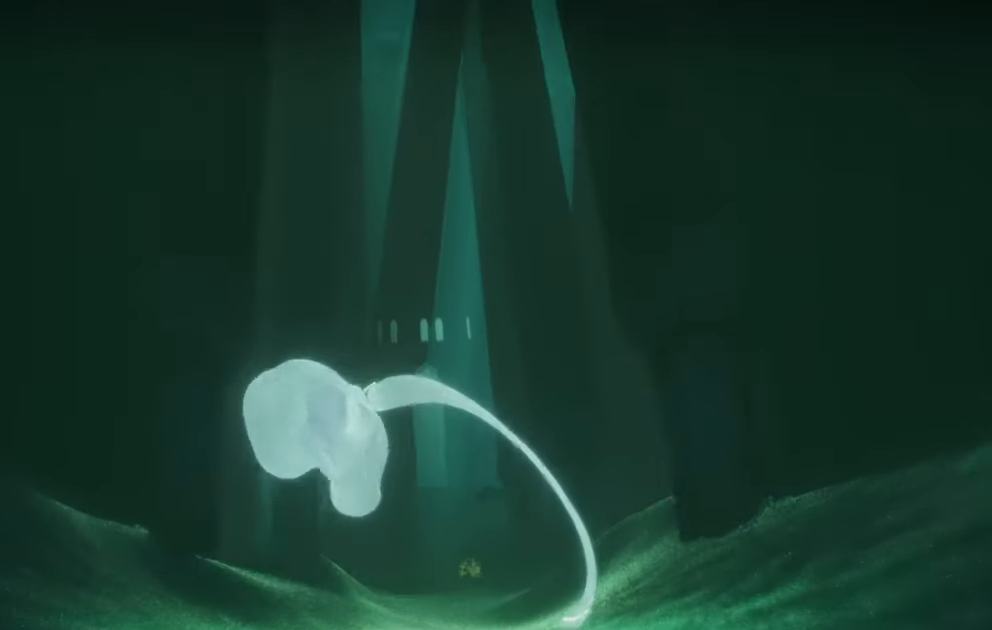
{"buttons": [], "left_stick": "up", "right_stick": "up-left", "events": []}
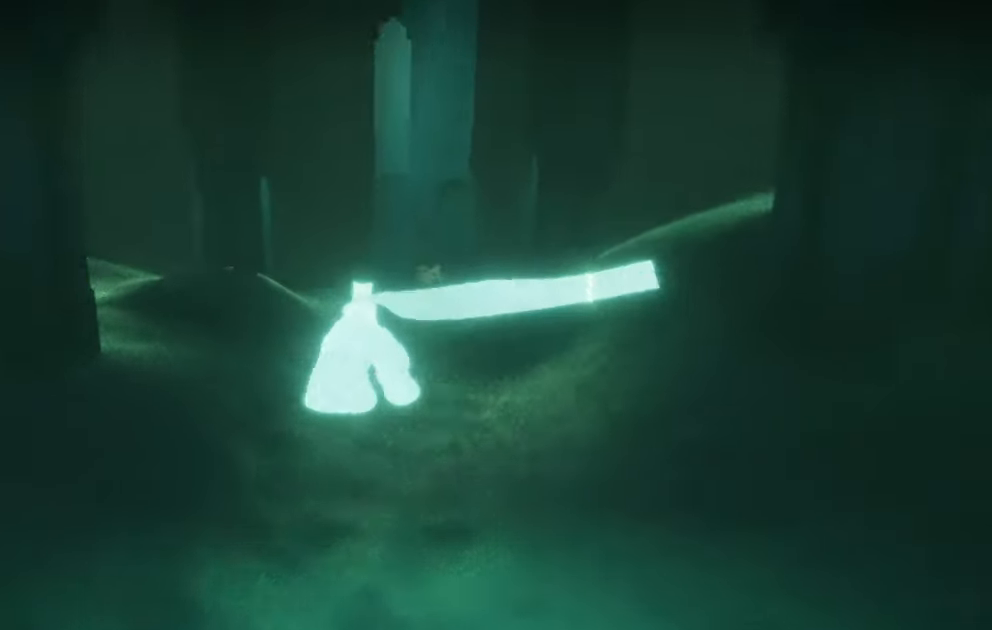
{"buttons": ["L2"], "left_stick": "up", "right_stick": "center", "events": [[267, "right_stick", "center"], [417, "L2", "down"]]}
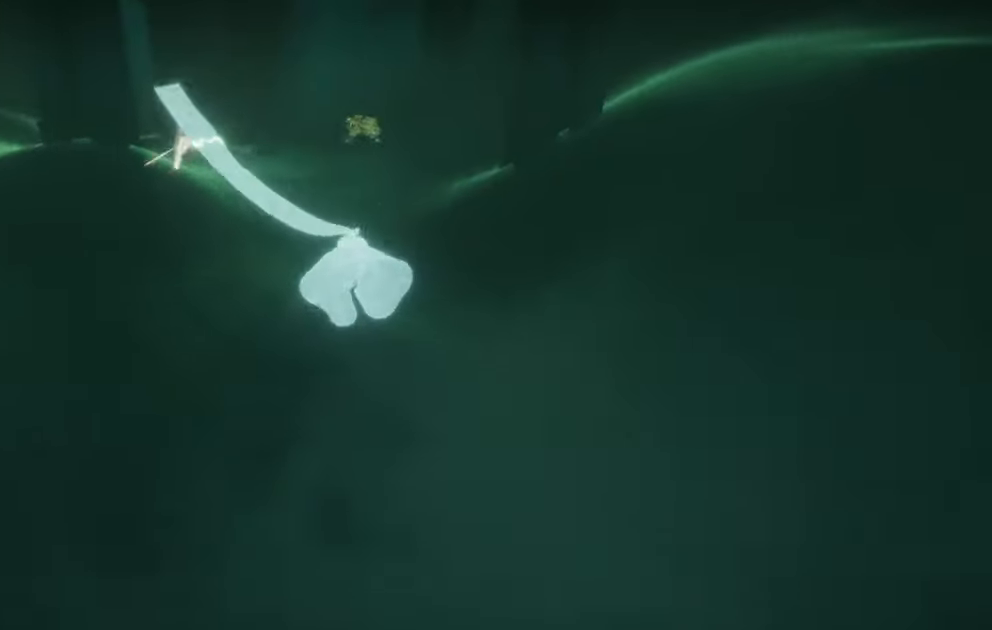
{"buttons": ["R1"], "left_stick": "up", "right_stick": "right", "events": [[17, "right_stick", "right"], [100, "L2", "up"], [317, "R1", "down"]]}
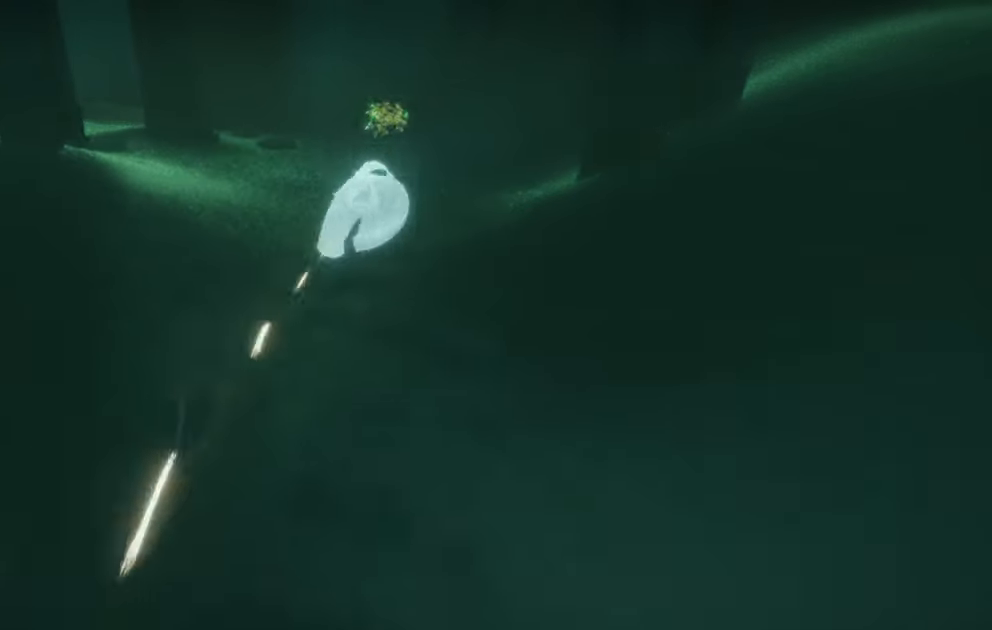
{"buttons": ["R1"], "left_stick": "up", "right_stick": "center", "events": [[217, "right_stick", "center"]]}
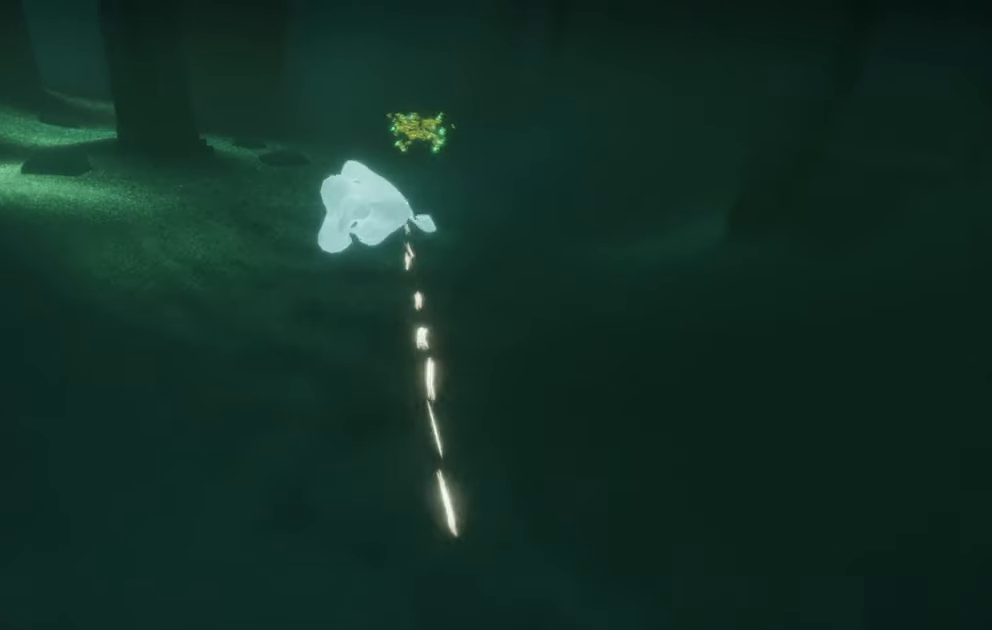
{"buttons": [], "left_stick": "up", "right_stick": "up-right", "events": [[50, "right_stick", "right"], [100, "R1", "up"], [334, "right_stick", "up-right"]]}
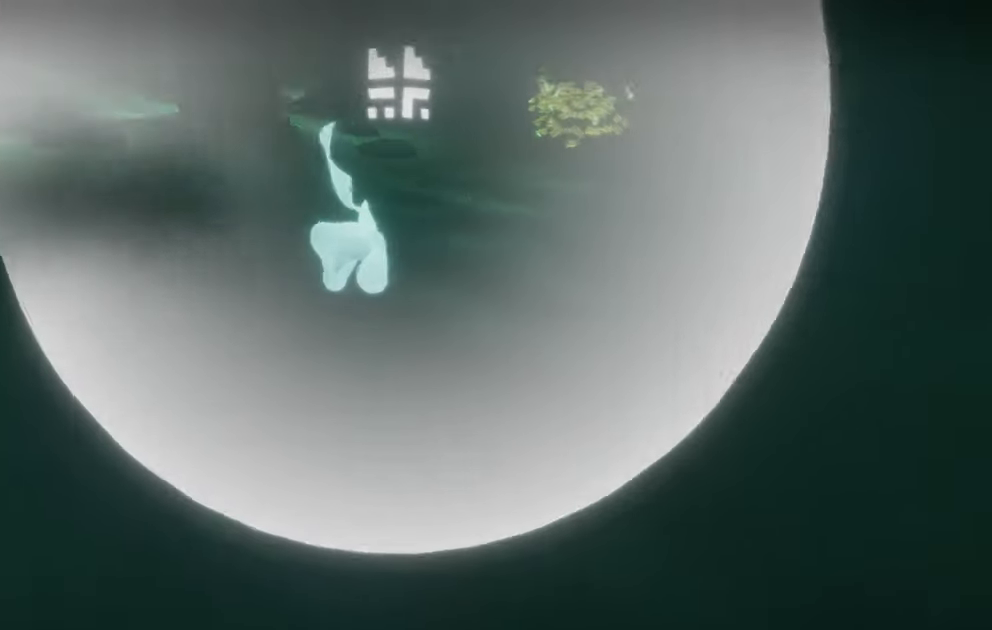
{"buttons": [], "left_stick": "up", "right_stick": "up-right", "events": [[34, "L2", "down"], [450, "L2", "up"]]}
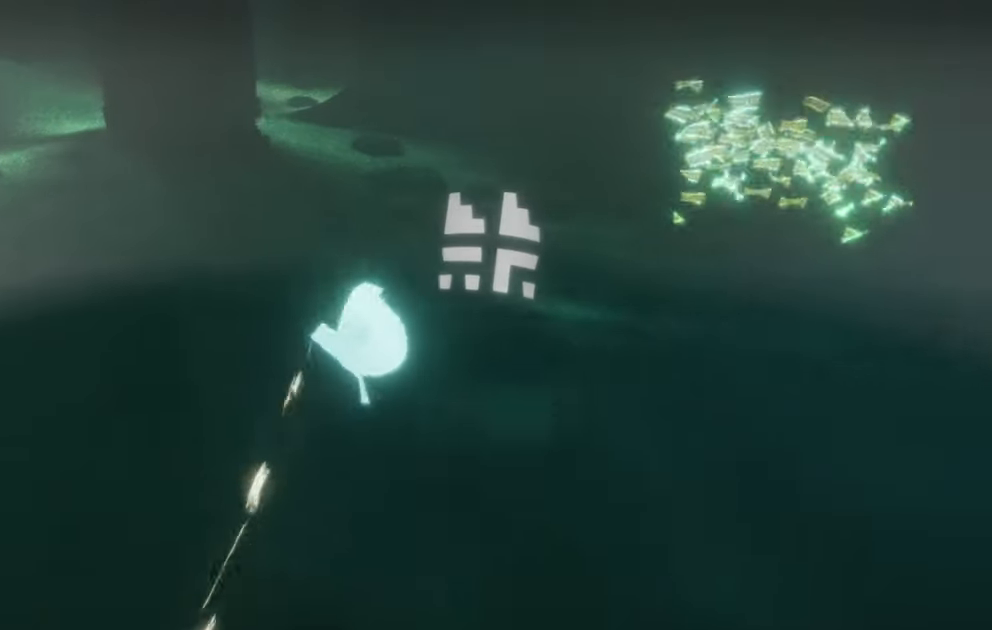
{"buttons": [], "left_stick": "up", "right_stick": "up-right", "events": []}
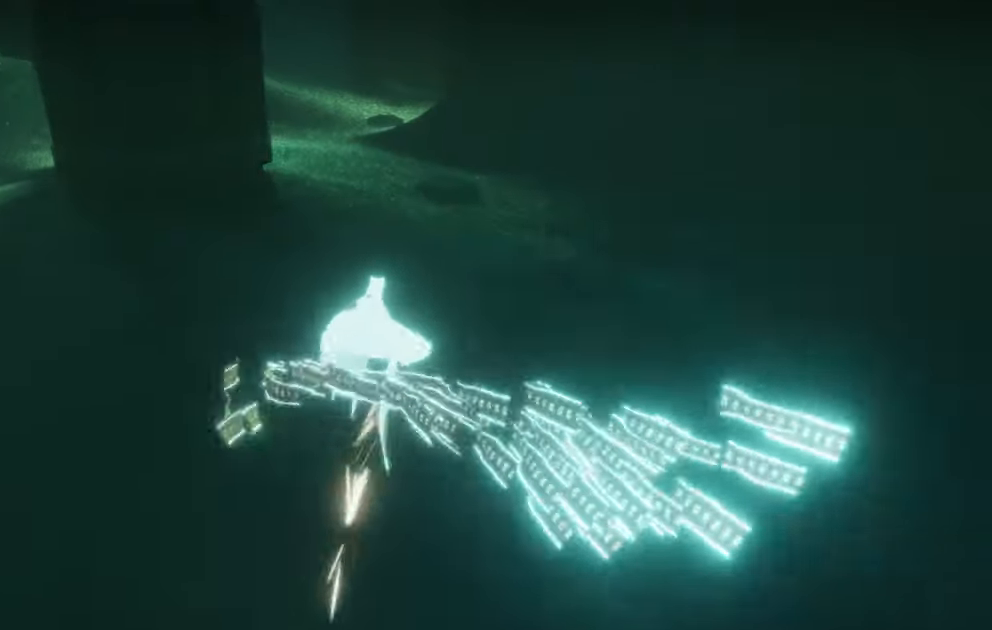
{"buttons": [], "left_stick": "up", "right_stick": "up-left", "events": [[50, "right_stick", "up"], [200, "right_stick", "up-left"]]}
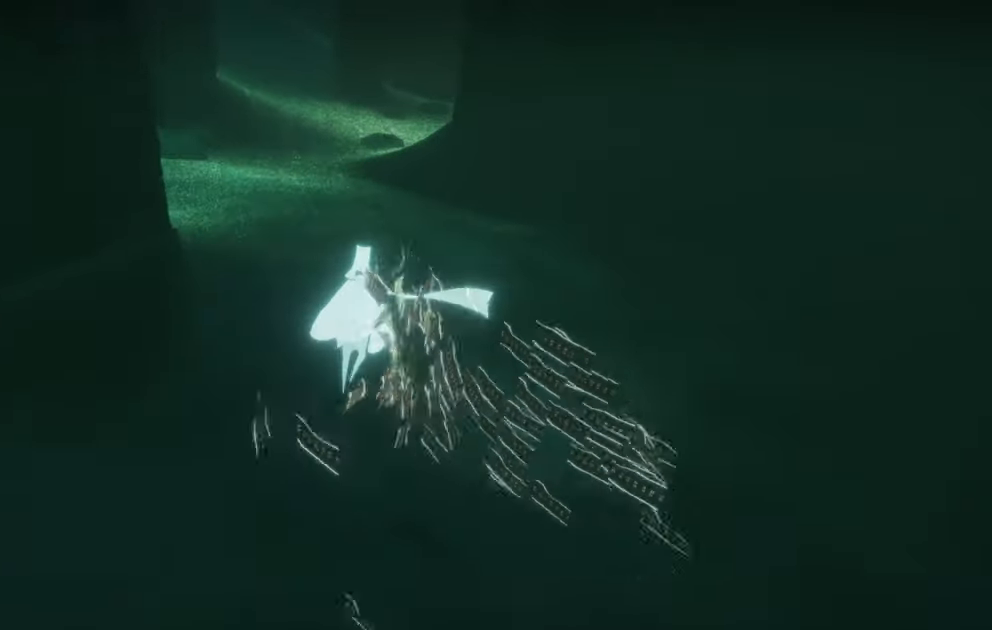
{"buttons": ["R1"], "left_stick": "up", "right_stick": "up-left", "events": [[267, "right_stick", "center"], [384, "R1", "down"], [467, "right_stick", "up-left"]]}
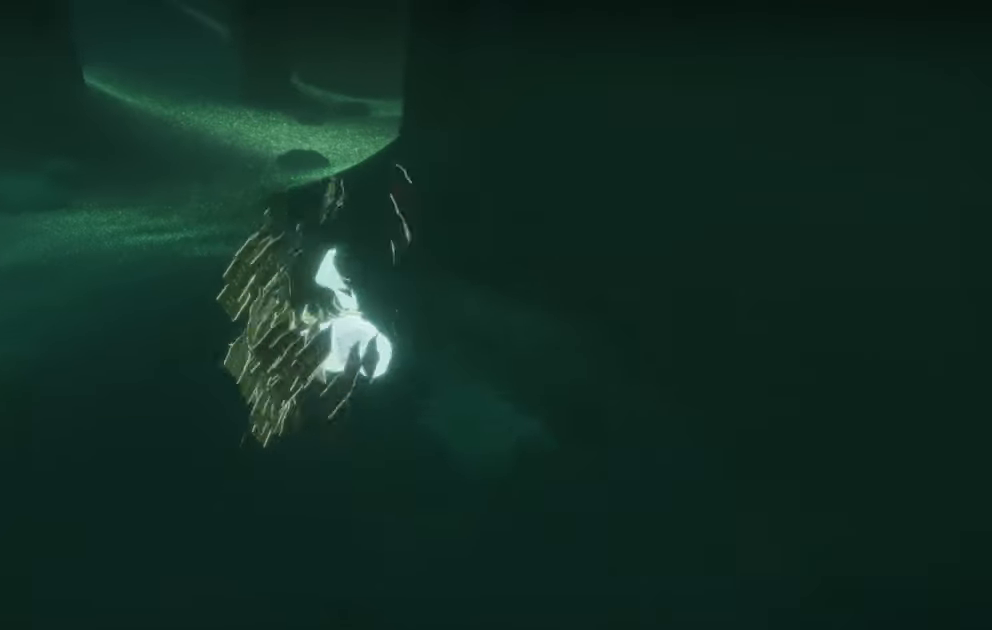
{"buttons": [], "left_stick": "up", "right_stick": "up-left", "events": [[34, "R1", "up"]]}
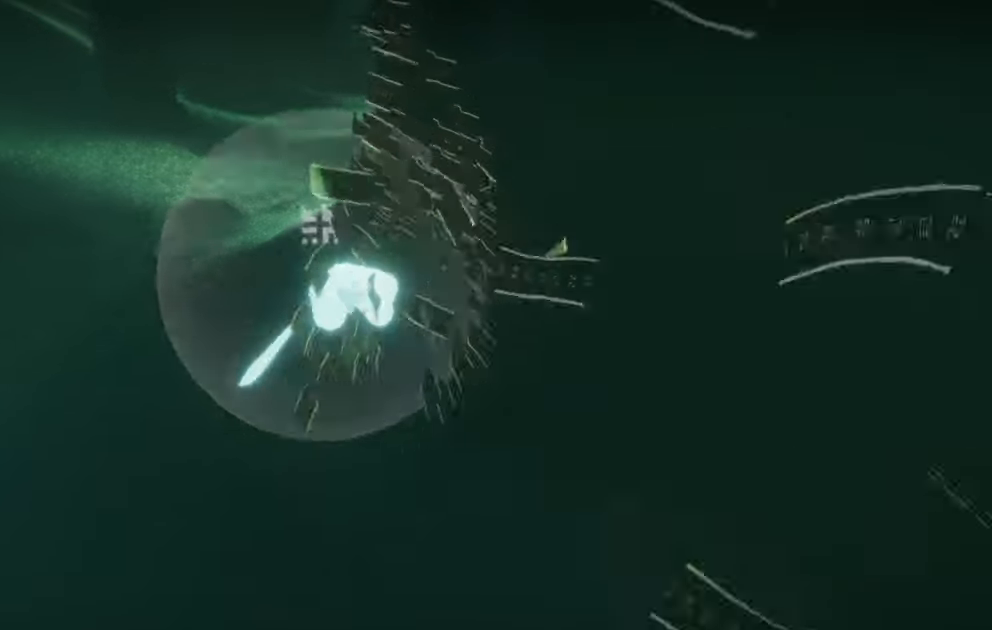
{"buttons": [], "left_stick": "up", "right_stick": "up-left", "events": [[134, "right_stick", "center"], [184, "right_stick", "up-left"]]}
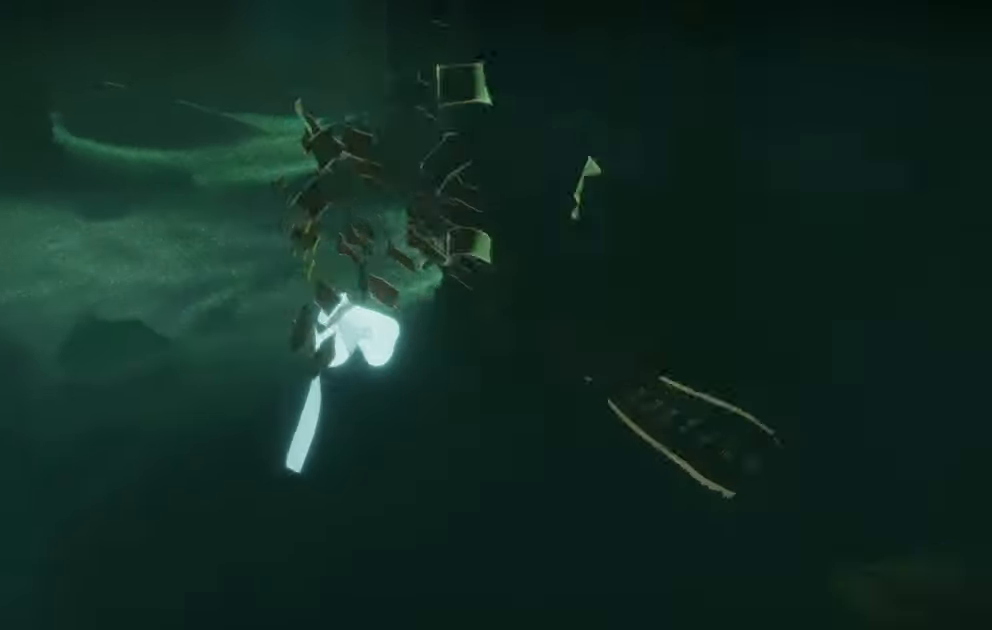
{"buttons": [], "left_stick": "up", "right_stick": "center", "events": [[117, "right_stick", "center"], [284, "right_stick", "right"], [484, "right_stick", "center"]]}
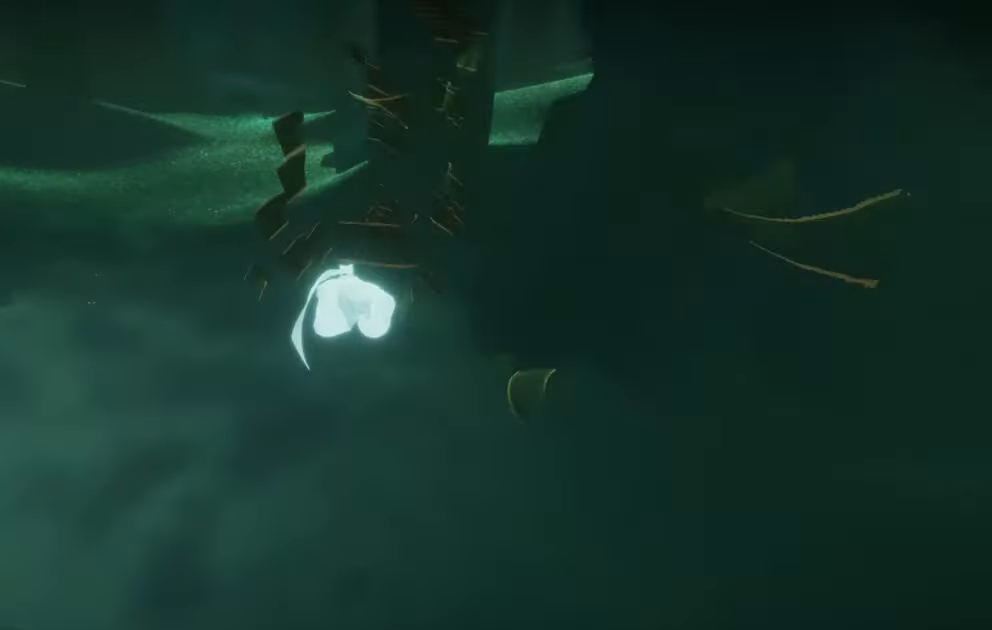
{"buttons": [], "left_stick": "up", "right_stick": "up-left", "events": [[100, "right_stick", "up-left"], [266, "right_stick", "up-right"], [416, "right_stick", "up-left"]]}
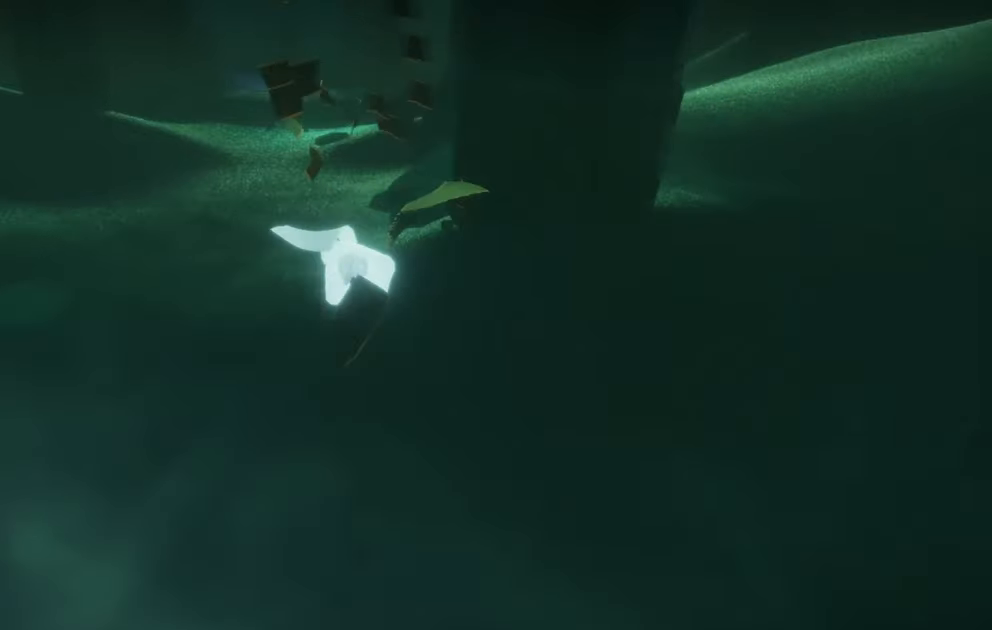
{"buttons": [], "left_stick": "up", "right_stick": "center", "events": [[300, "right_stick", "center"]]}
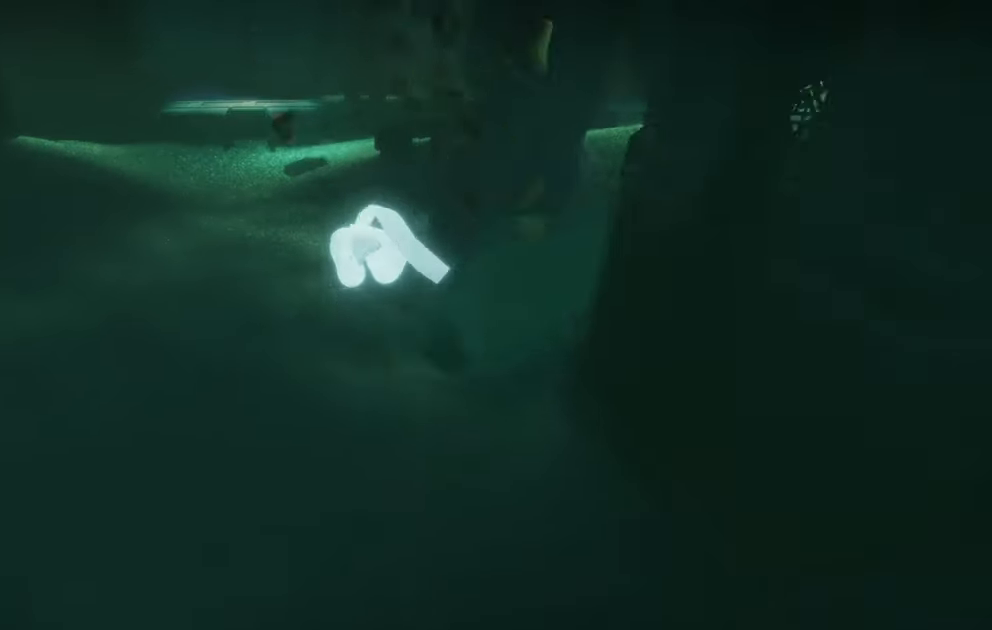
{"buttons": [], "left_stick": "up", "right_stick": "up-left", "events": [[183, "right_stick", "up-left"]]}
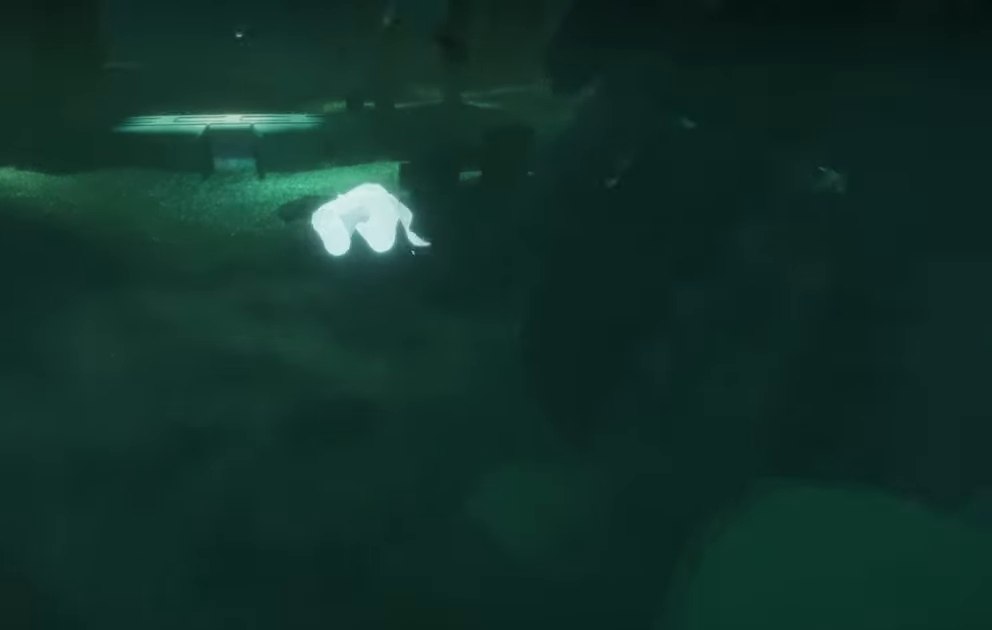
{"buttons": [], "left_stick": "up", "right_stick": "down-right", "events": [[100, "L2", "down"], [250, "right_stick", "down-right"], [350, "L2", "up"]]}
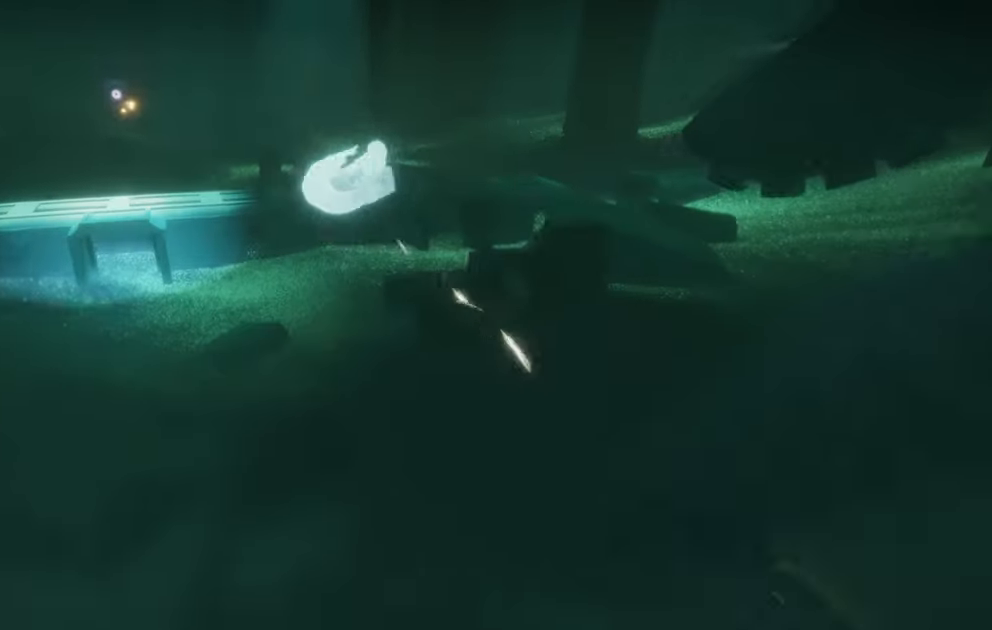
{"buttons": [], "left_stick": "up", "right_stick": "center", "events": [[100, "right_stick", "down"], [316, "right_stick", "center"]]}
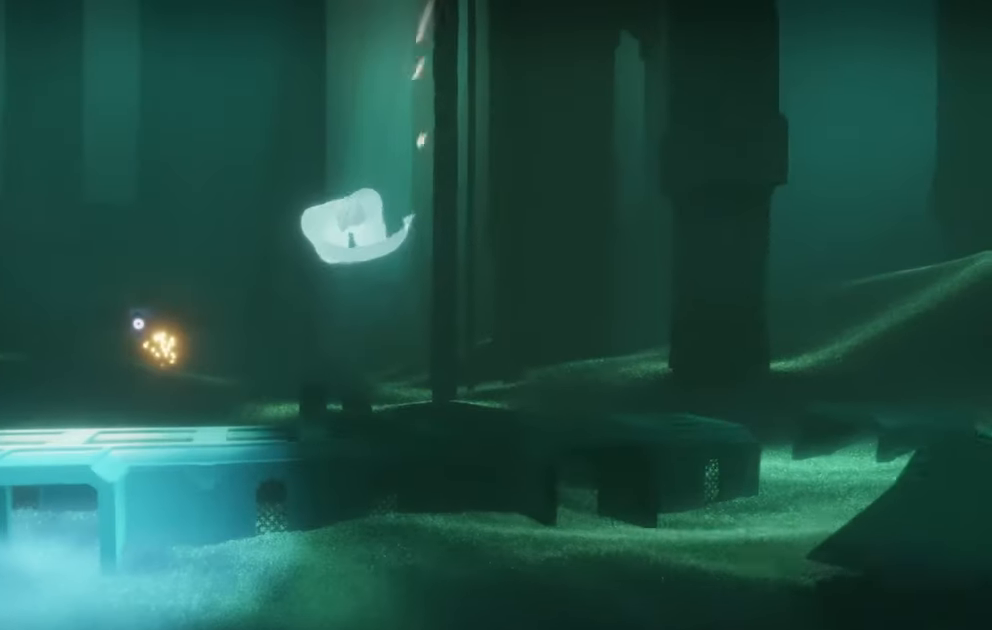
{"buttons": [], "left_stick": "up", "right_stick": "up", "events": [[183, "right_stick", "up"]]}
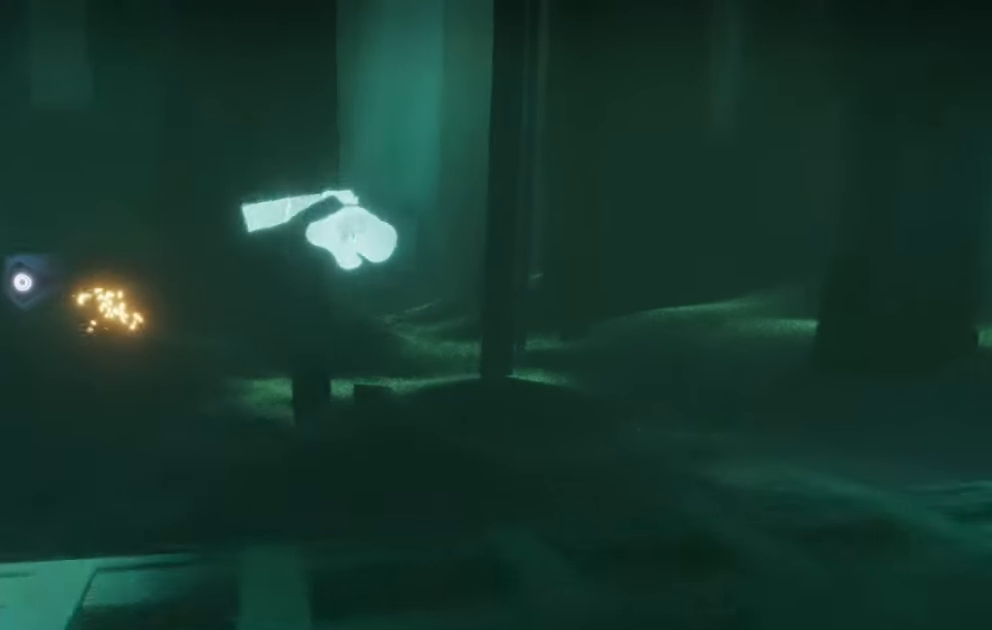
{"buttons": [], "left_stick": "up", "right_stick": "center", "events": [[333, "right_stick", "up-right"], [450, "right_stick", "center"]]}
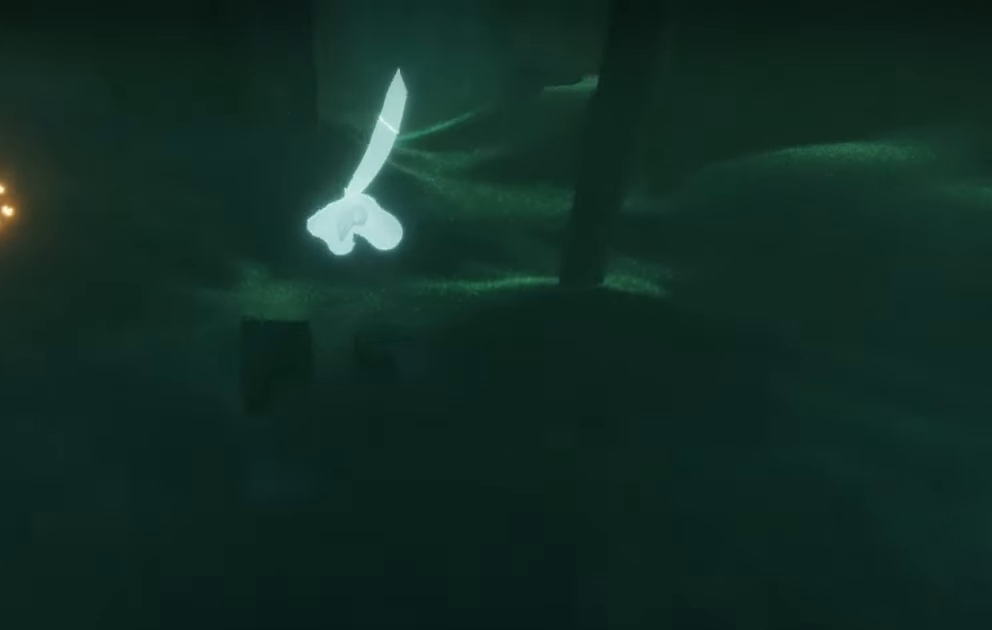
{"buttons": [], "left_stick": "up", "right_stick": "center", "events": [[116, "right_stick", "right"], [400, "right_stick", "center"]]}